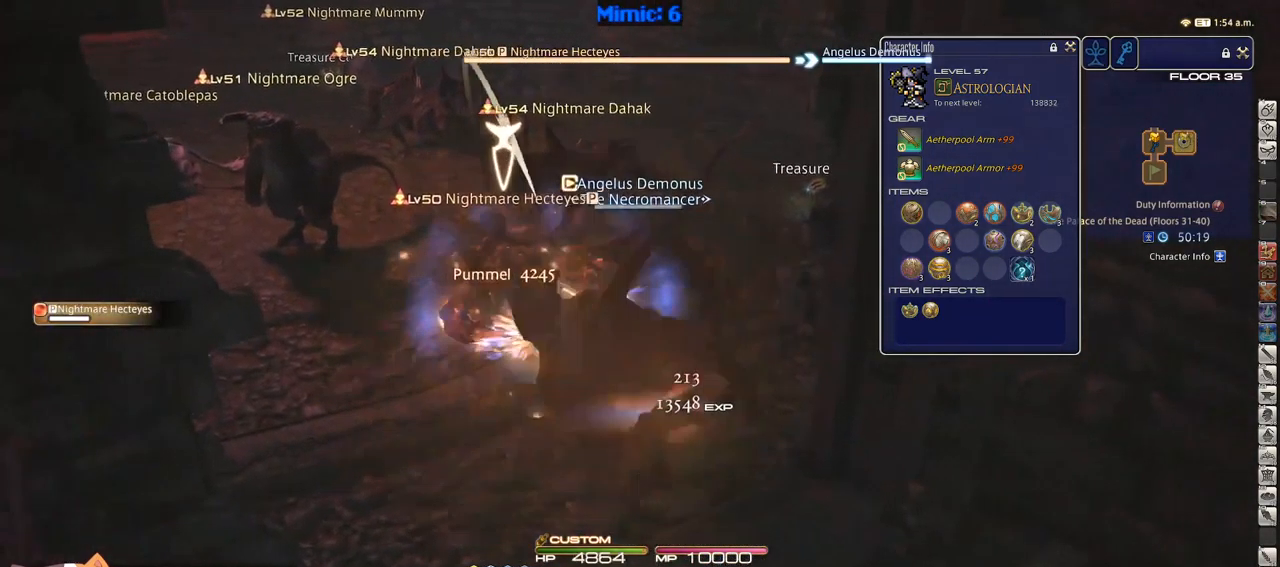
Gameplay with keyboard; each line is a JSON object with the keys held at the frame after it. "events" lists presses ("down") and releases ("up") of ".", "/", "0", "1", "2", "3", "4", "5", "6", "7", "8", "9", "a", "alt_l", "alt_r", "b", "backslash", "backspace", "c", "caps_lock", "comma", "ctrl_l", "ctrl_r", "d", "down", "e", "equals", "escape", "f", "f1", "f10", "f11", "f12", "f2", "f3", "f4", "f5", "f6", "f7", "f8", "f9", "g", "h", "i", "j", "k", "l", "lbracket", "left", "m", "minus", "n", "o", "p", "q", "quote", "r", "rbracket", "return", "right", "s", "semicolon", "shift_l", "shift_r", "space", "super", "t", "tab", "tilde", "u", "up", "v", "w", "x", "y" and "z" between this image and that frame as [ms after this image, input, new state], when the widget could be followed in between. No other keys are recorded. Mouse input is not recorded.
{"keys": ["a", "w"], "events": [[17, "alt_r", "down"], [100, "w", "down"], [150, "q", "down"], [234, "q", "up"], [333, "d", "up"], [383, "alt_r", "up"], [433, "a", "down"]]}
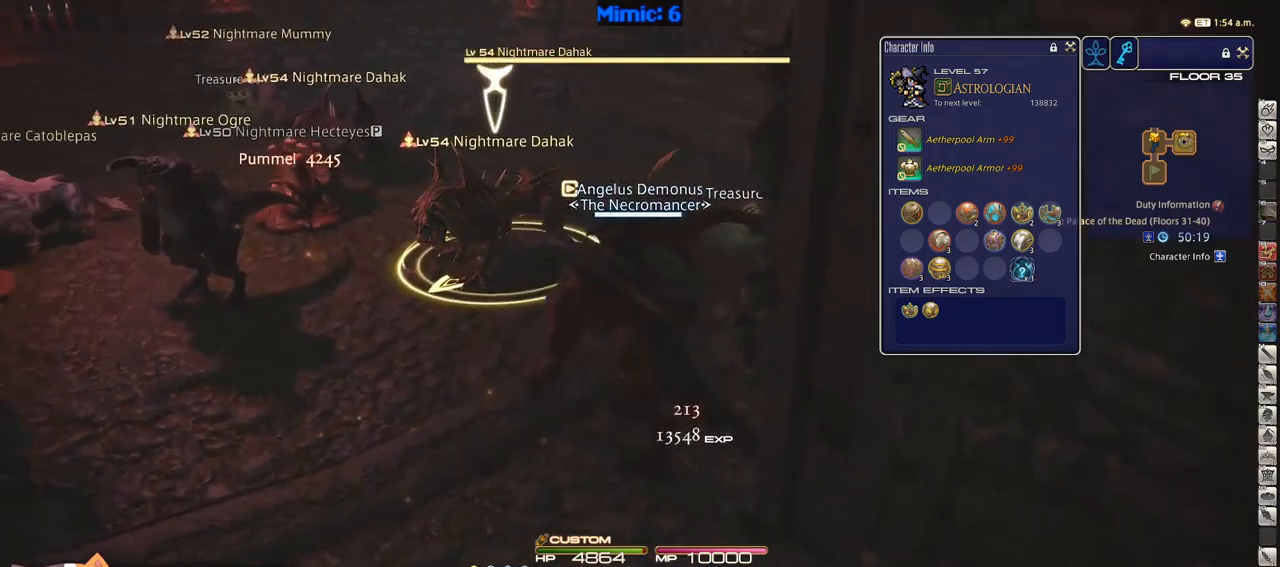
{"keys": ["w"], "events": [[166, "a", "up"], [166, "lbracket", "down"], [250, "lbracket", "up"]]}
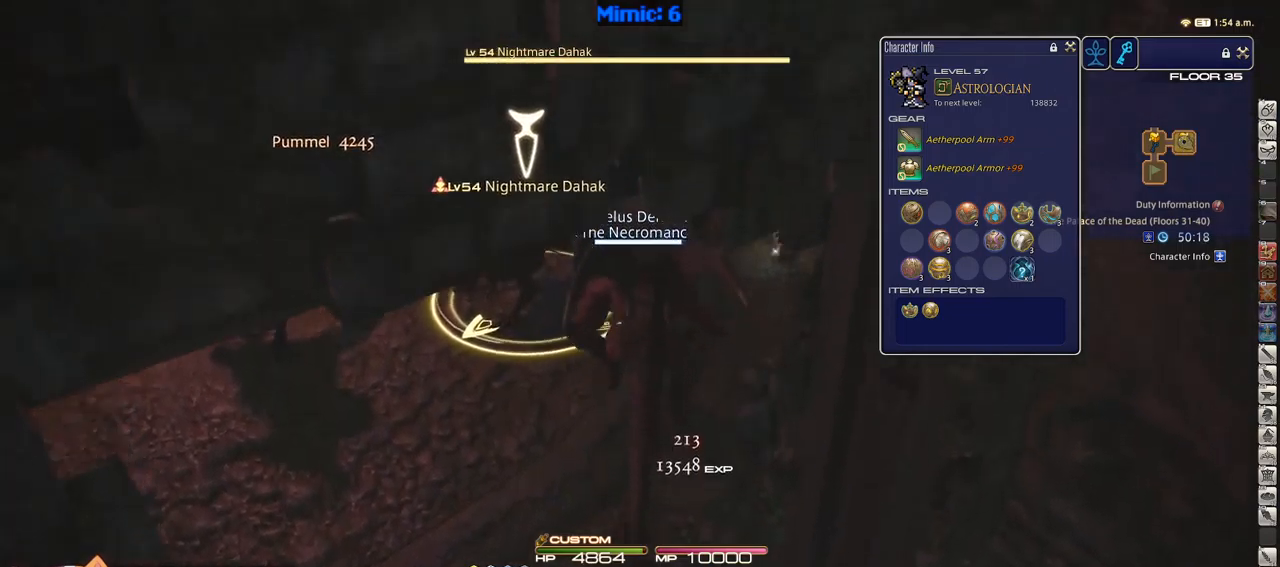
{"keys": ["1", "w"], "events": [[83, "minus", "down"], [133, "1", "down"], [133, "minus", "up"], [183, "1", "up"], [183, "rbracket", "down"], [233, "1", "down"], [283, "1", "up"], [283, "rbracket", "up"], [316, "1", "down"], [350, "1", "up"], [466, "1", "down"]]}
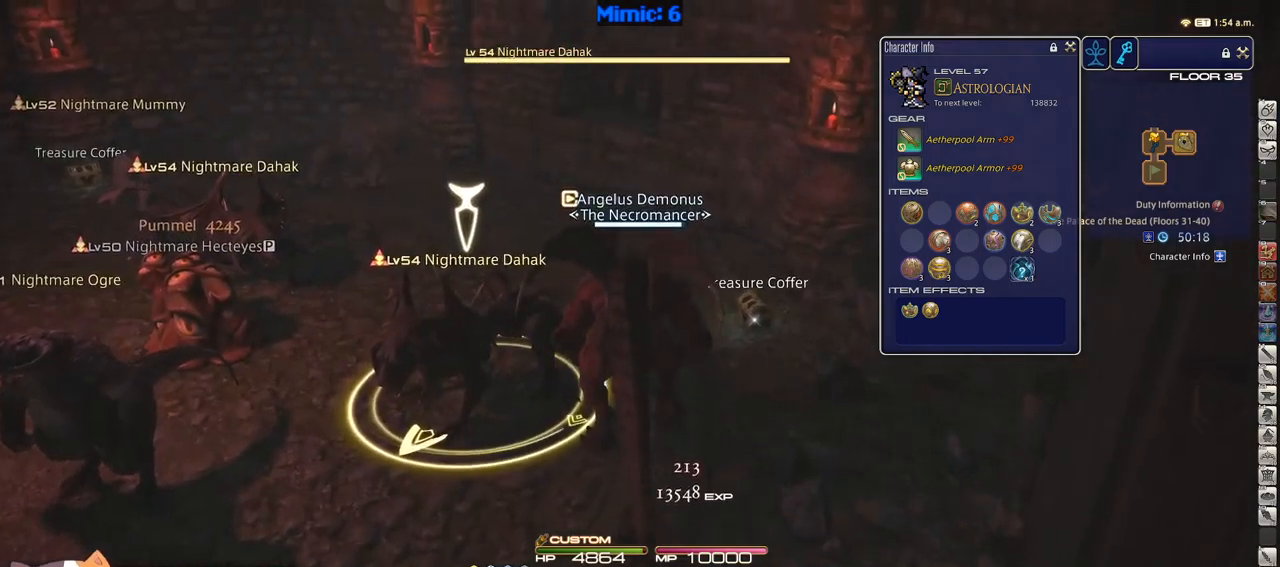
{"keys": ["1", "w"], "events": [[16, "1", "up"], [66, "1", "down"], [150, "1", "up"], [200, "1", "down"], [250, "1", "up"], [333, "1", "down"], [383, "1", "up"], [433, "1", "down"]]}
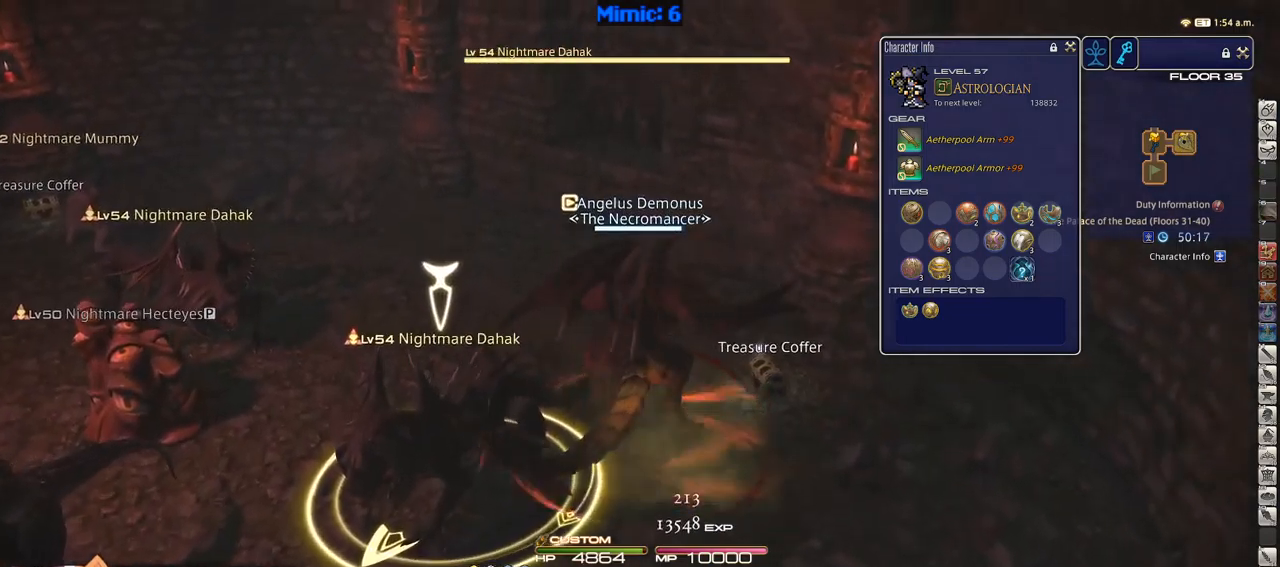
{"keys": ["w"], "events": [[33, "1", "up"], [33, "p", "down"], [300, "p", "up"], [300, "q", "down"], [400, "q", "up"]]}
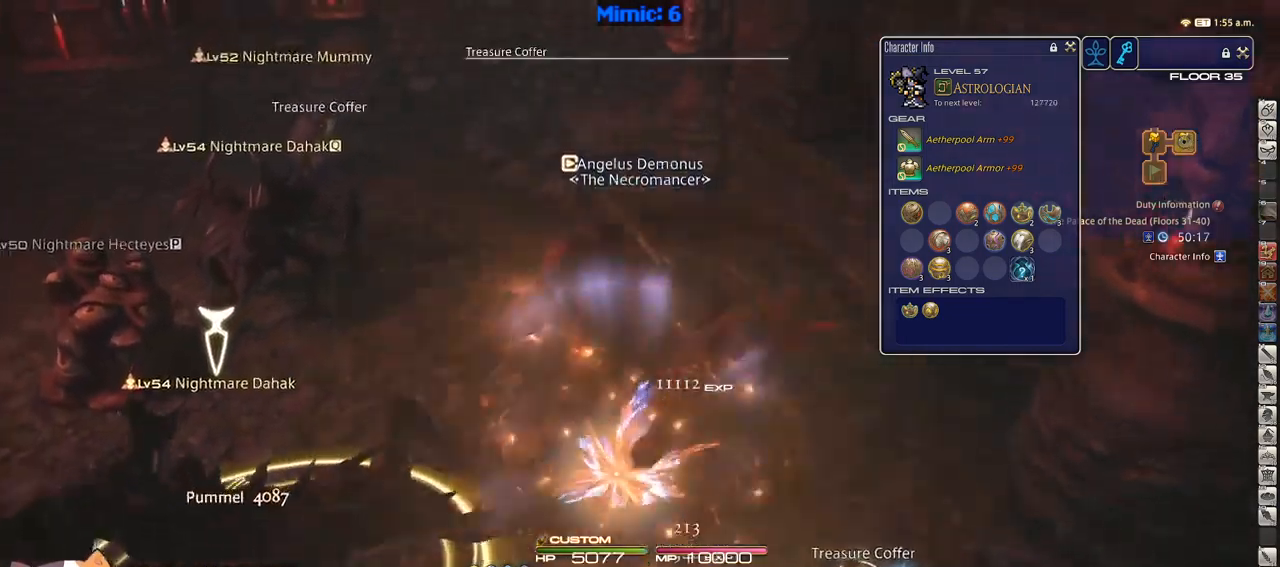
{"keys": ["w"], "events": [[83, "q", "down"], [233, "q", "up"], [283, "q", "down"], [366, "q", "up"]]}
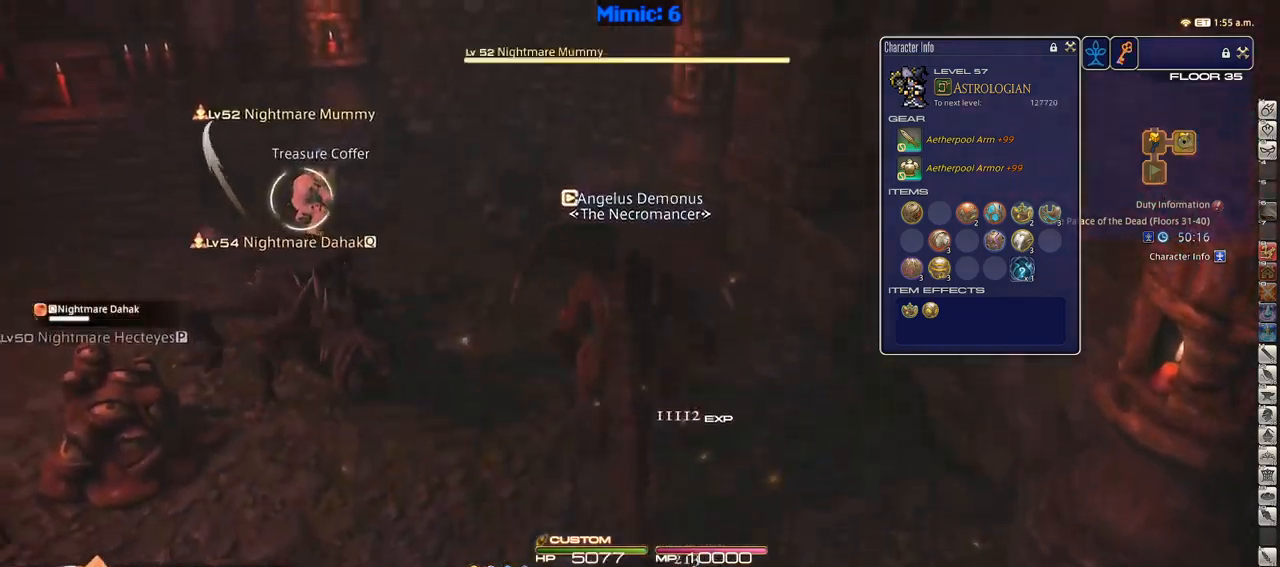
{"keys": ["a", "return"], "events": [[116, "w", "up"], [250, "e", "down"], [300, "e", "up"], [433, "a", "down"], [483, "return", "down"]]}
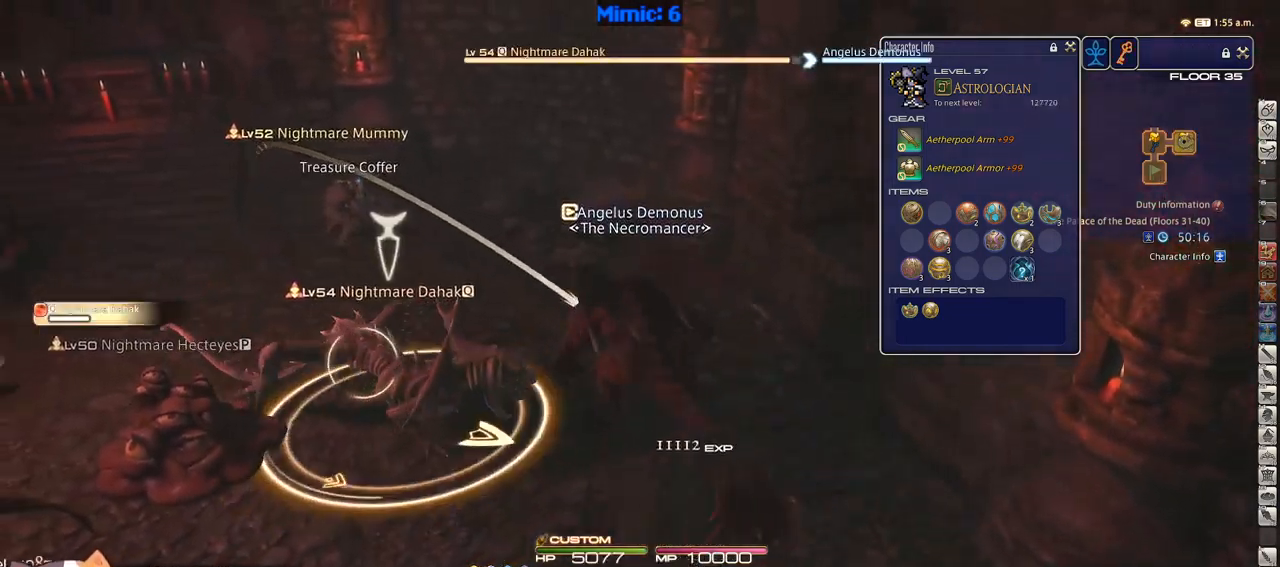
{"keys": ["1"], "events": [[33, "return", "up"], [33, "s", "down"], [66, "a", "up"], [200, "d", "down"], [350, "1", "down"], [350, "s", "up"], [400, "1", "up"], [400, "d", "up"], [450, "1", "down"], [450, "d", "down"], [483, "d", "up"]]}
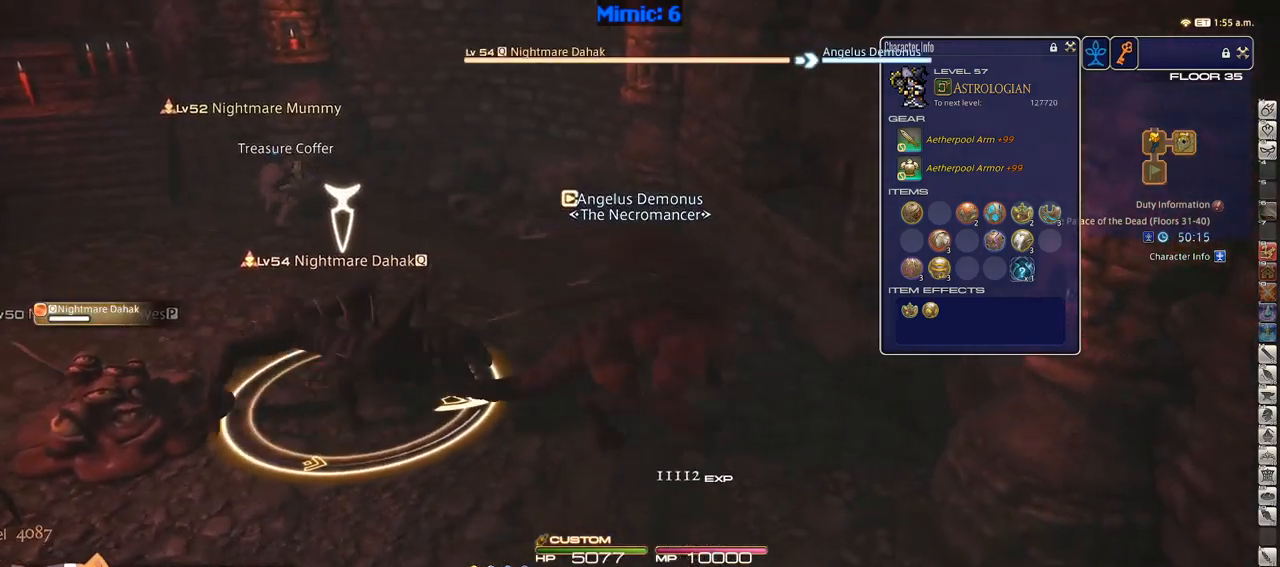
{"keys": ["1", "w"], "events": [[33, "1", "up"], [83, "1", "down"], [83, "d", "down"], [133, "1", "up"], [133, "d", "up"], [183, "w", "down"], [216, "1", "down"], [266, "1", "up"], [316, "1", "down"], [416, "1", "up"], [466, "1", "down"]]}
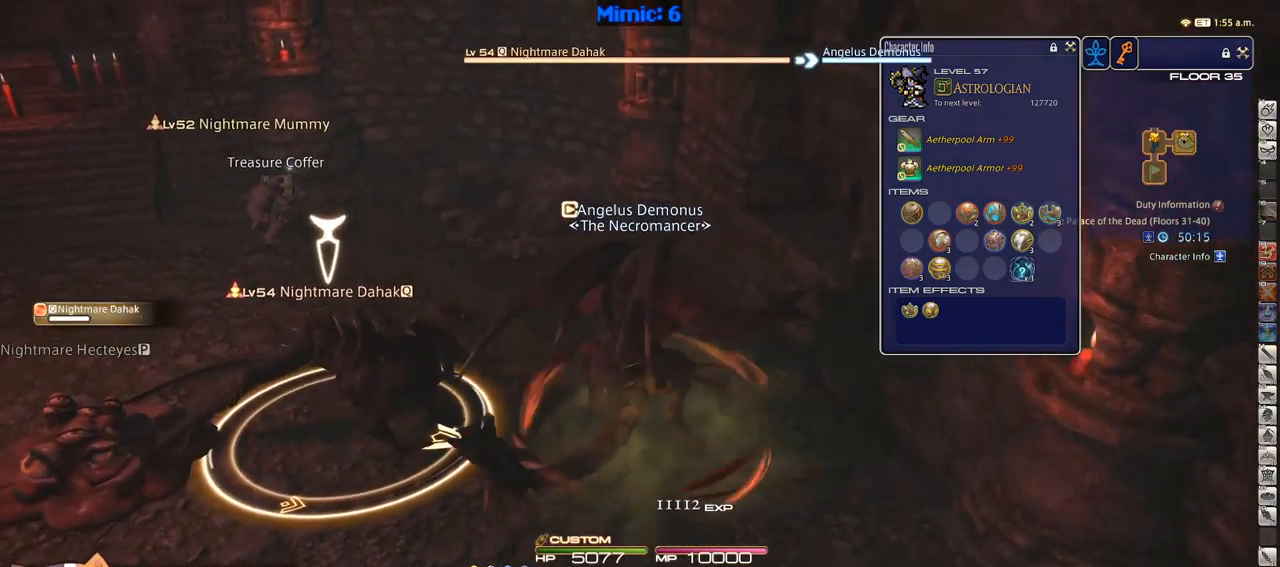
{"keys": ["w"], "events": [[50, "1", "up"], [116, "p", "down"], [200, "p", "up"], [200, "q", "down"], [333, "q", "up"], [383, "return", "down"], [483, "return", "up"]]}
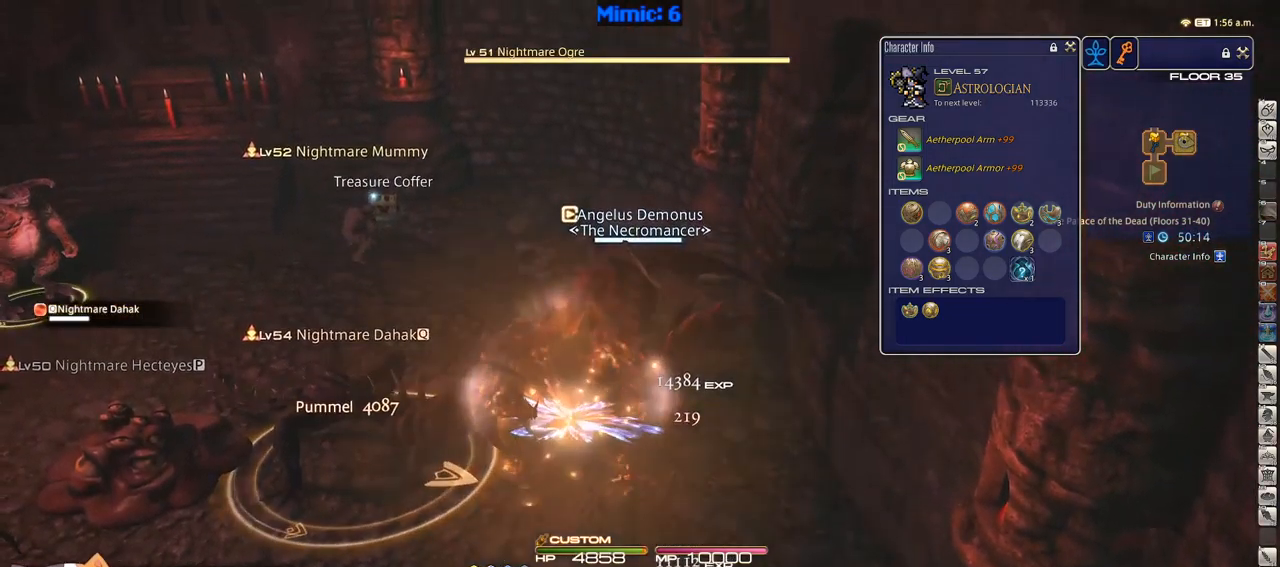
{"keys": ["w"], "events": [[166, "q", "down"], [266, "q", "up"], [350, "q", "down"], [500, "q", "up"]]}
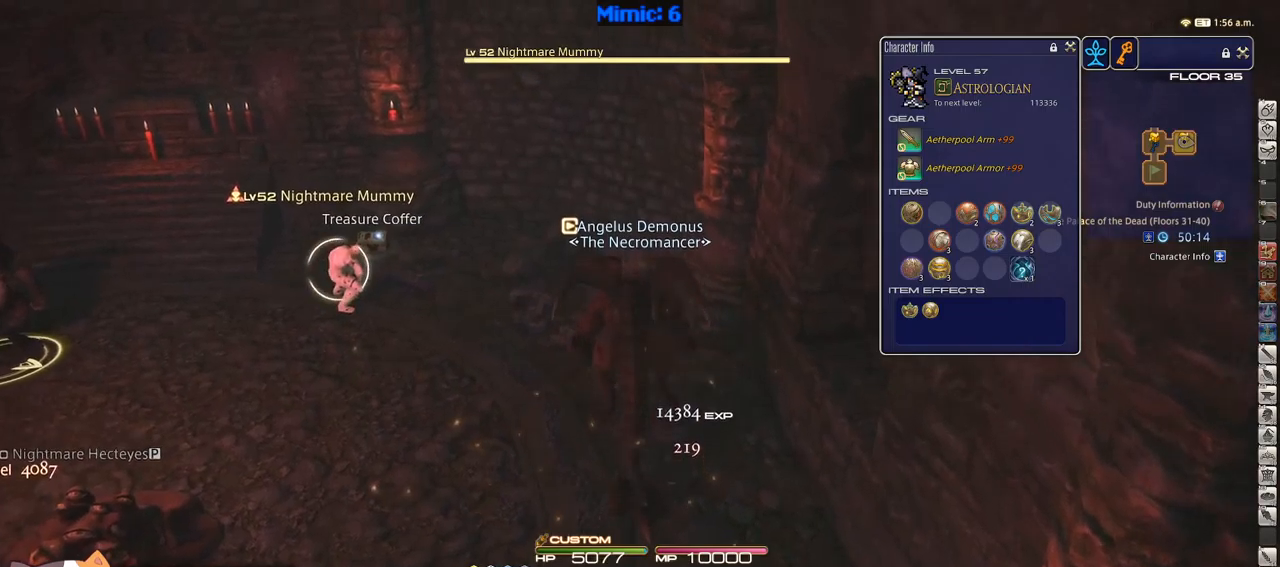
{"keys": ["a", "p", "w"], "events": [[183, "a", "down"], [183, "return", "down"], [267, "p", "down"], [267, "return", "up"], [367, "p", "up"], [467, "p", "down"]]}
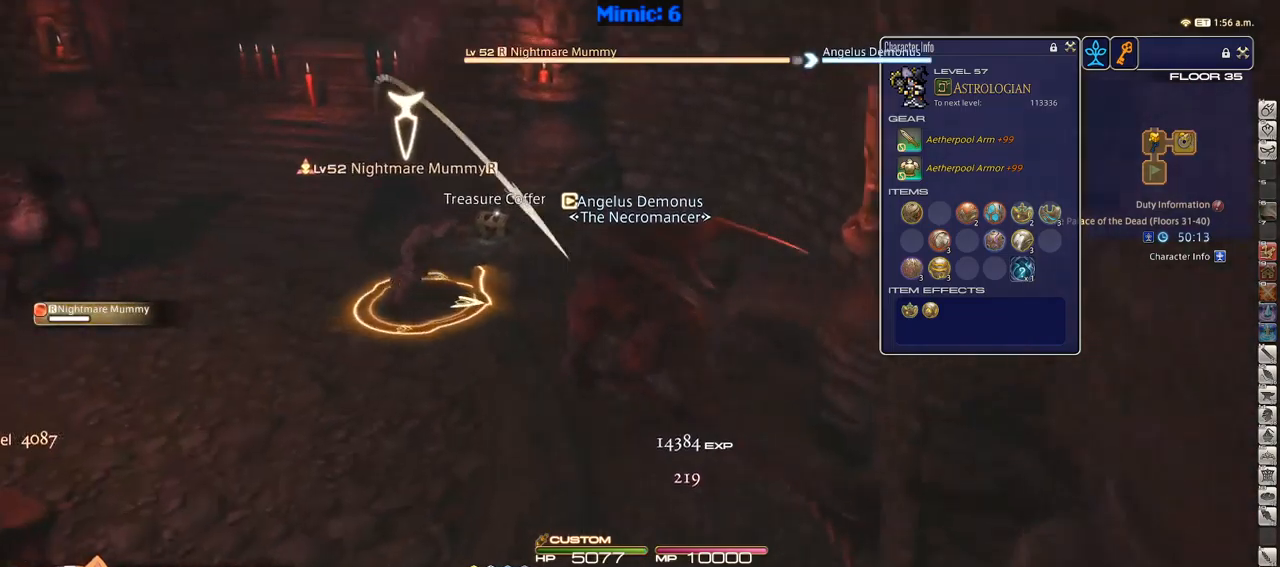
{"keys": [], "events": [[50, "p", "up"], [100, "p", "down"], [200, "p", "up"], [250, "p", "down"], [350, "a", "up"], [350, "w", "up"], [383, "p", "up"]]}
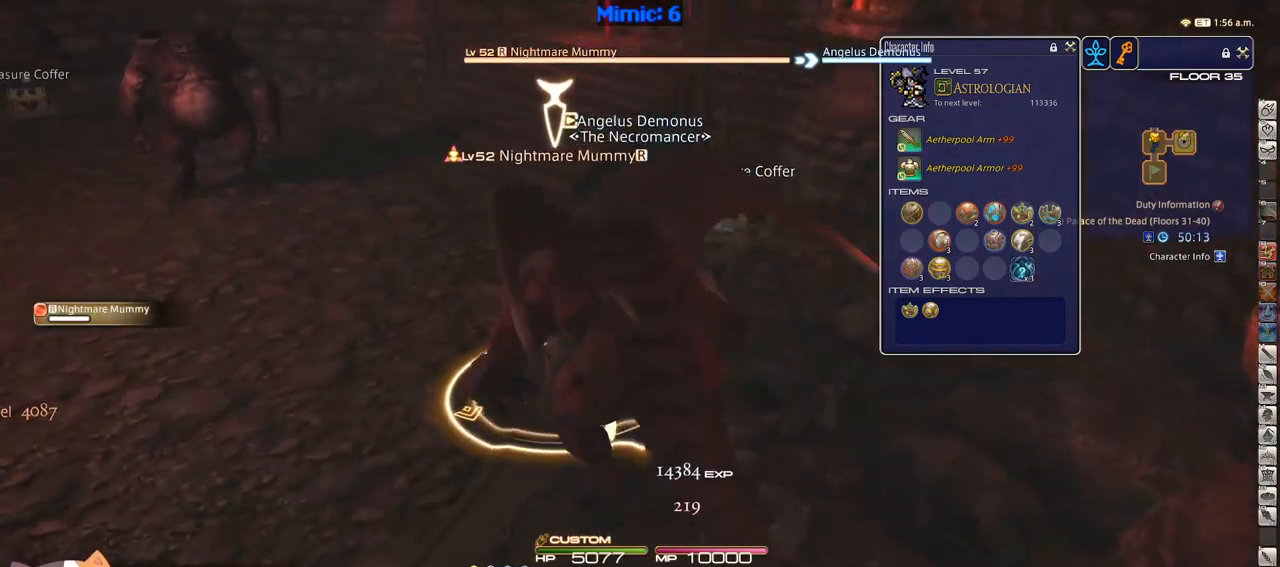
{"keys": [], "events": [[33, "1", "down"], [117, "1", "up"], [167, "1", "down"], [217, "1", "up"], [267, "1", "down"], [317, "1", "up"], [400, "1", "down"], [500, "1", "up"]]}
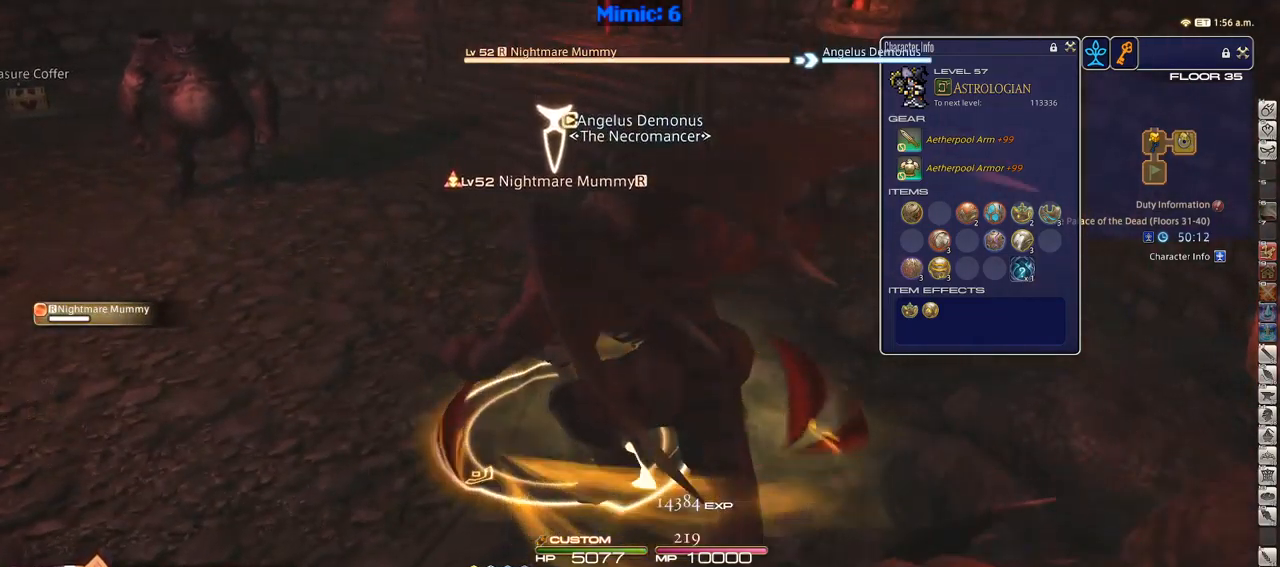
{"keys": ["return", "w"], "events": [[50, "w", "down"], [183, "q", "down"], [317, "q", "up"], [500, "return", "down"]]}
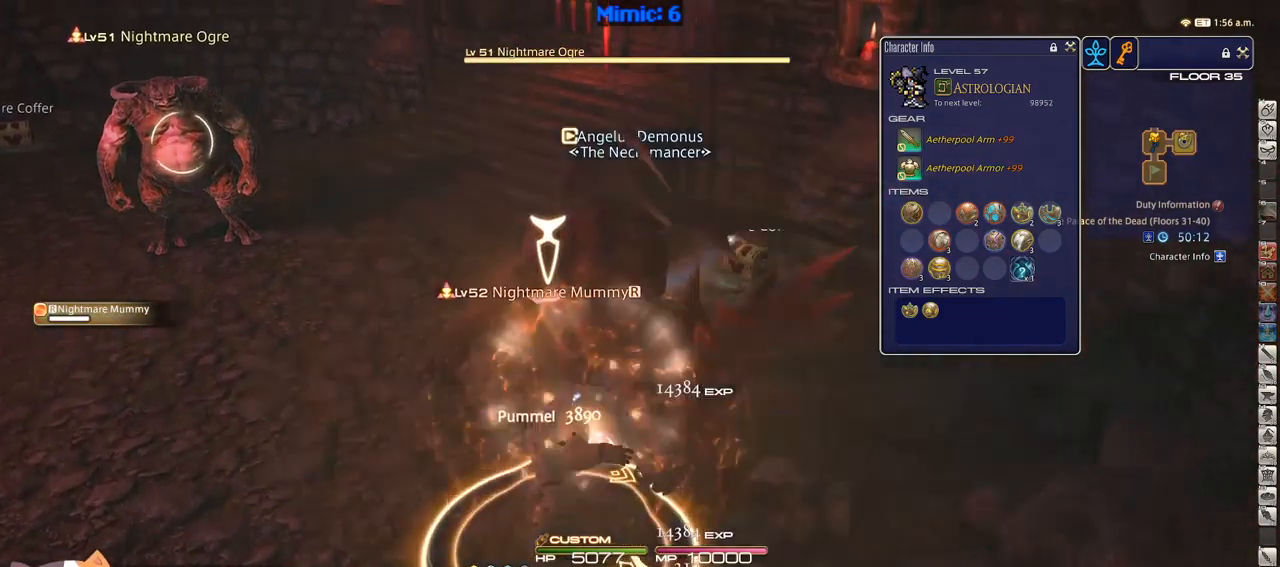
{"keys": ["w"], "events": [[100, "return", "up"], [150, "p", "down"], [467, "p", "up"]]}
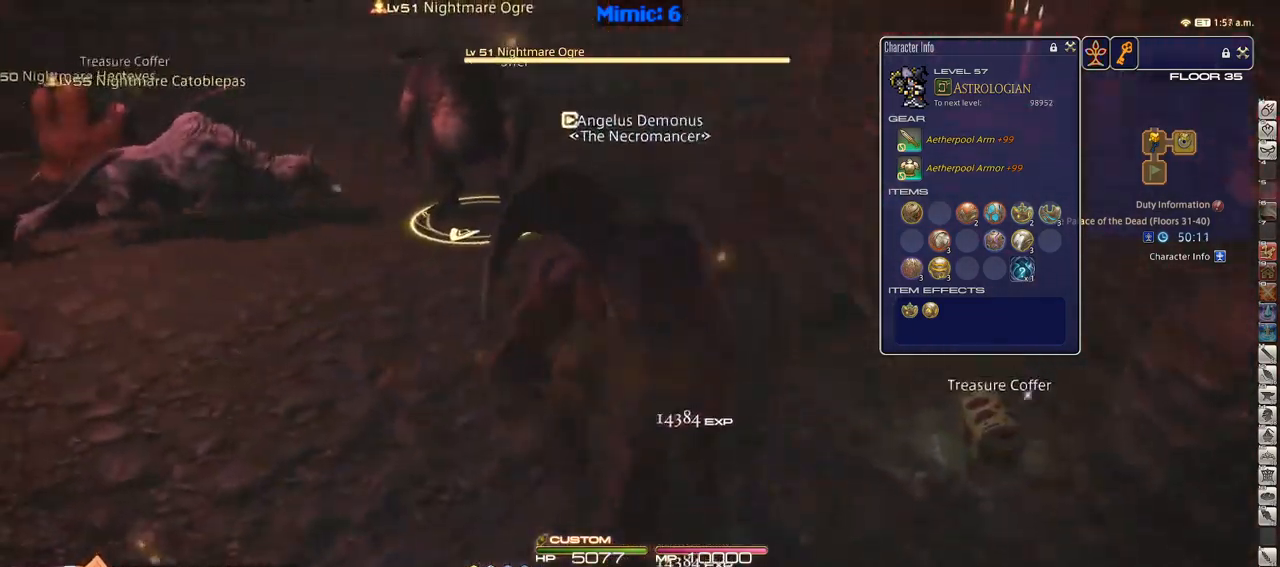
{"keys": ["w"], "events": [[250, "a", "down"], [450, "a", "up"]]}
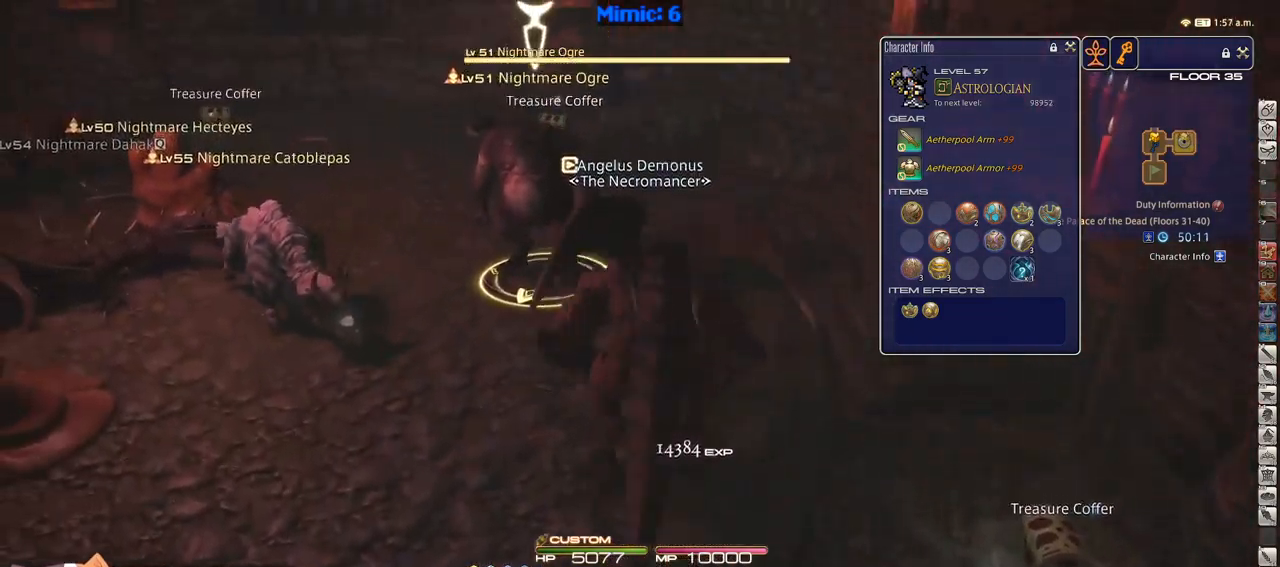
{"keys": ["1", "w"], "events": [[133, "lbracket", "down"], [133, "p", "down"], [183, "lbracket", "up"], [233, "p", "up"], [417, "1", "down"]]}
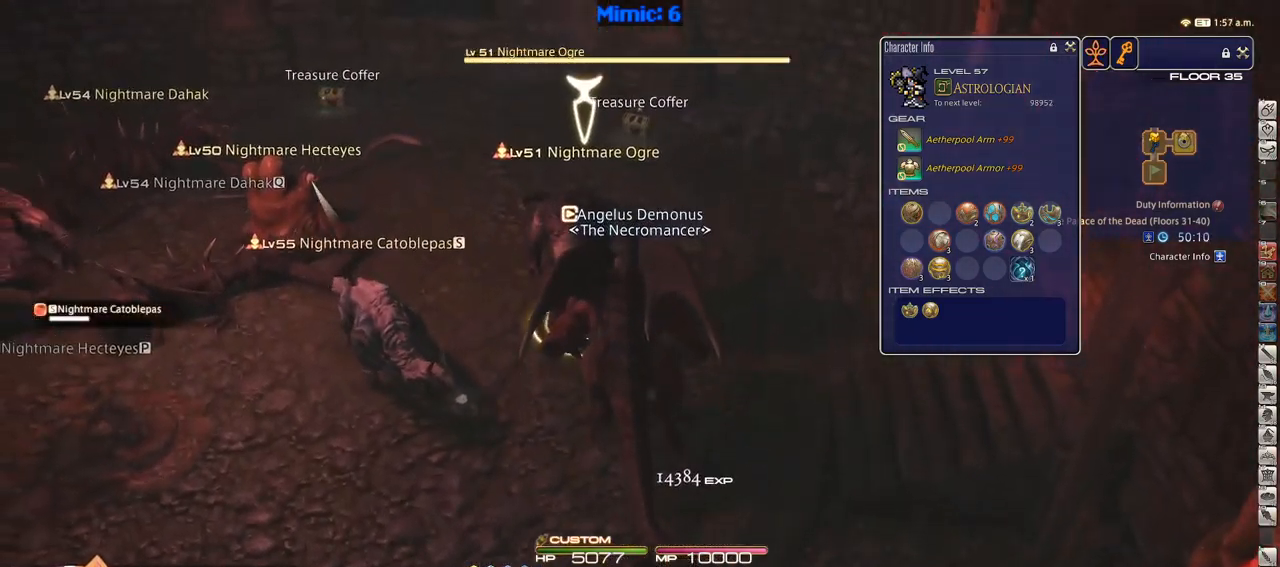
{"keys": ["1"], "events": [[150, "1", "up"], [150, "w", "up"], [200, "1", "down"], [283, "1", "up"], [333, "1", "down"], [383, "1", "up"], [433, "1", "down"]]}
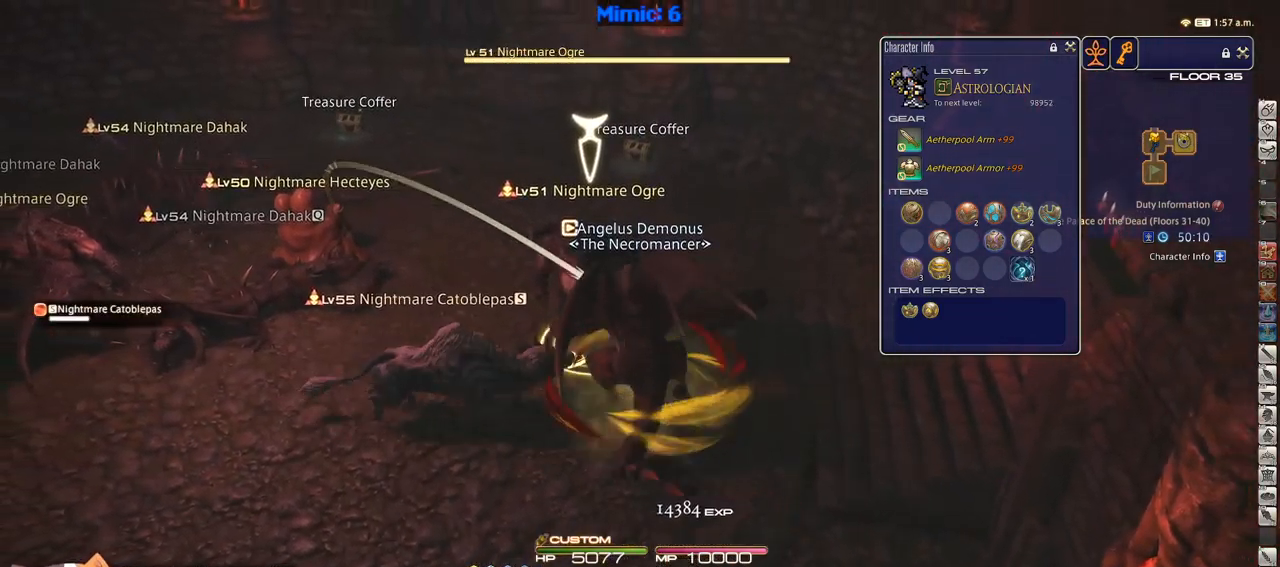
{"keys": ["s"], "events": [[167, "1", "up"], [300, "s", "down"], [350, "q", "down"], [500, "q", "up"]]}
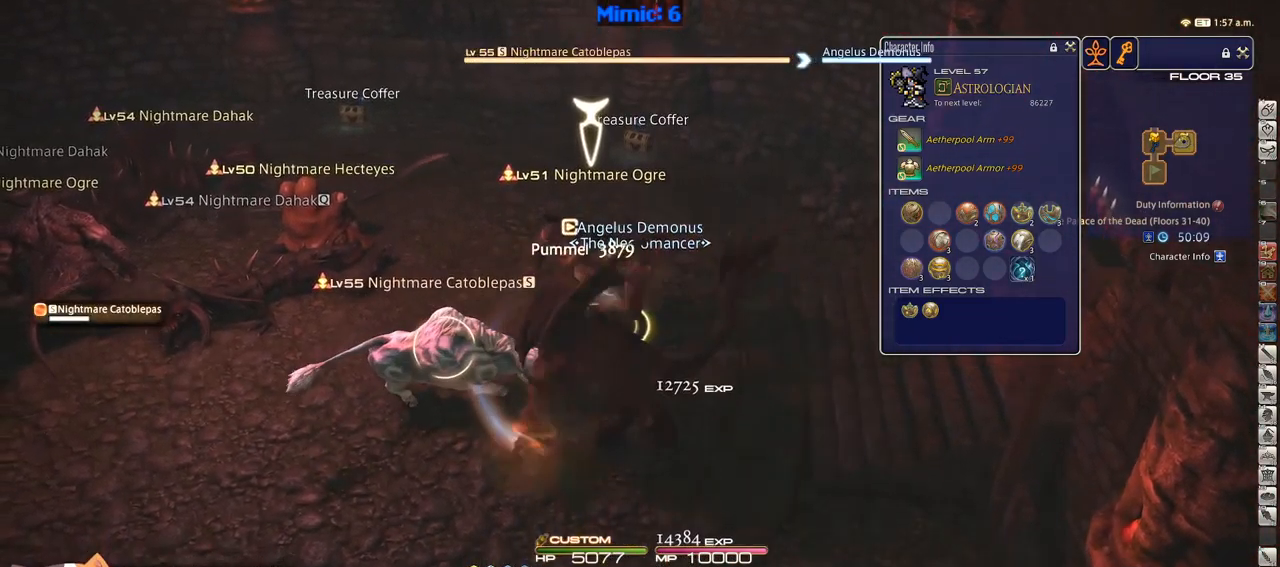
{"keys": ["s"], "events": [[283, "return", "down"], [317, "return", "up"]]}
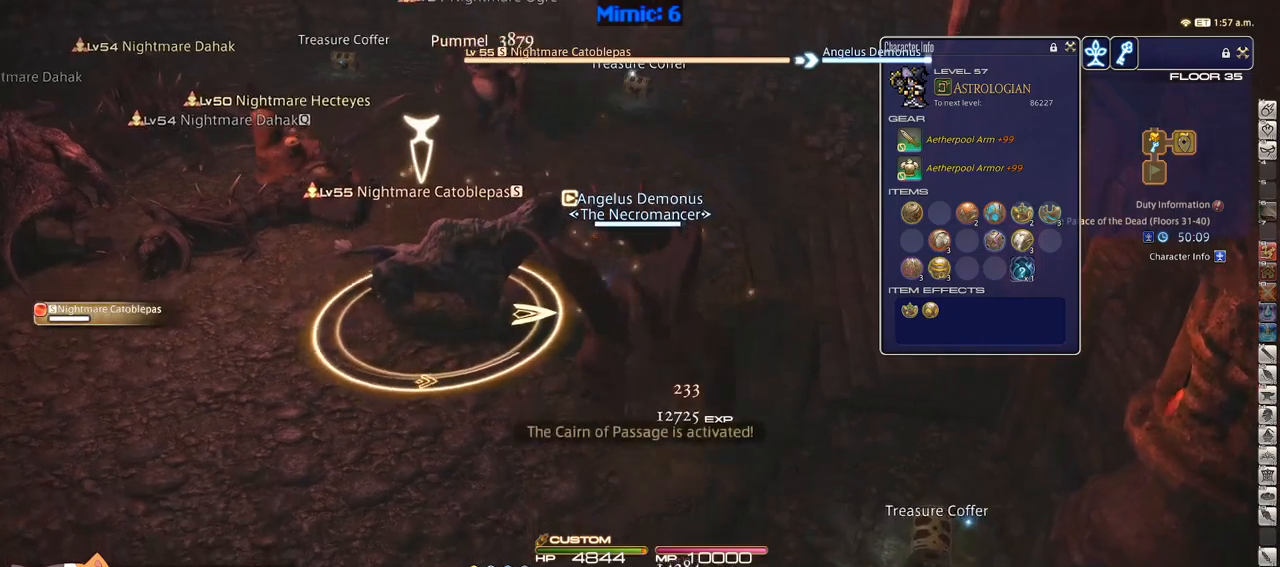
{"keys": ["d", "w"], "events": [[200, "a", "down"], [250, "p", "down"], [250, "s", "up"], [334, "p", "up"], [334, "w", "down"], [434, "a", "up"], [434, "d", "down"]]}
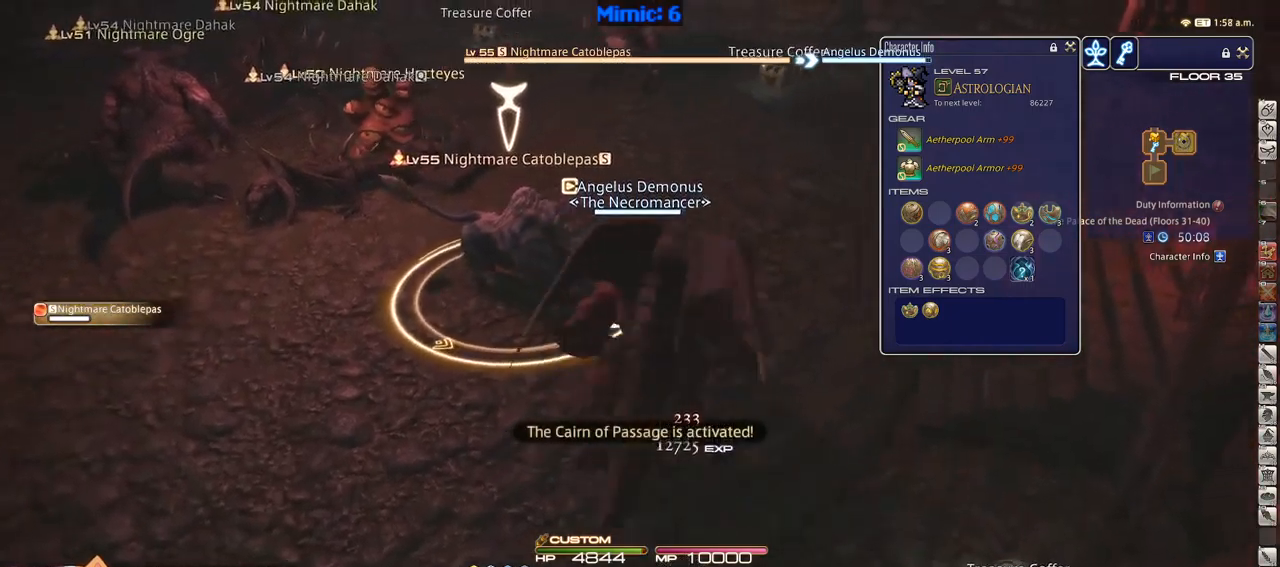
{"keys": ["1", "w"], "events": [[67, "d", "up"], [217, "rbracket", "down"], [267, "1", "down"], [300, "rbracket", "up"], [400, "1", "up"], [484, "1", "down"]]}
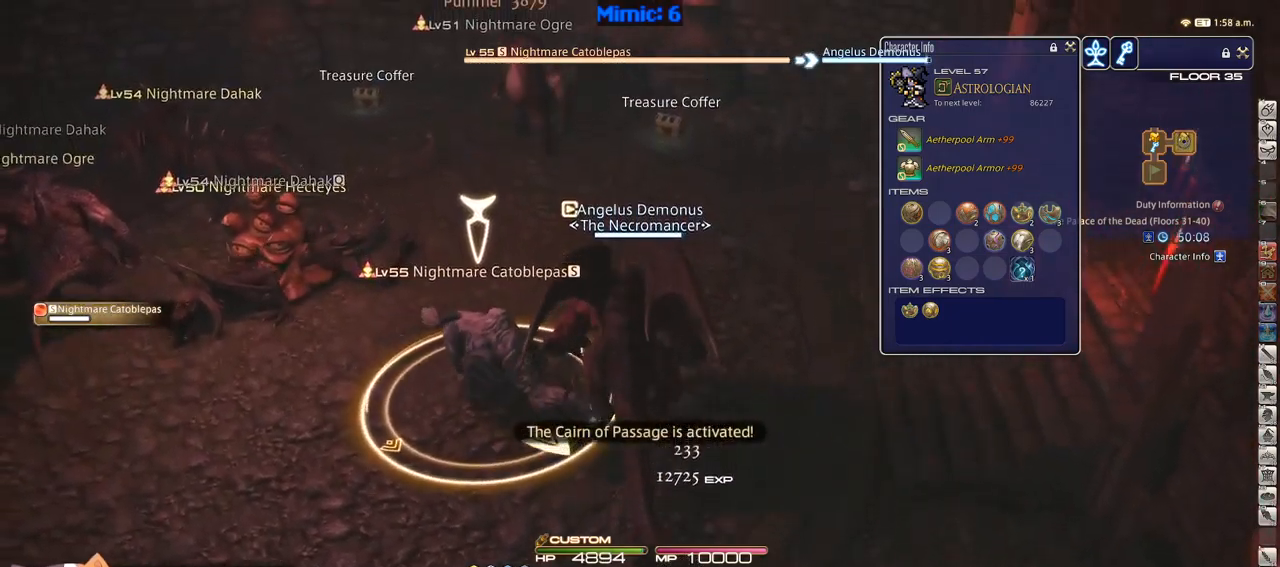
{"keys": ["1", "d", "w"], "events": [[34, "1", "up"], [84, "1", "down"], [134, "1", "up"], [184, "1", "down"], [234, "1", "up"], [334, "1", "down"], [367, "1", "up"], [417, "1", "down"], [417, "d", "down"]]}
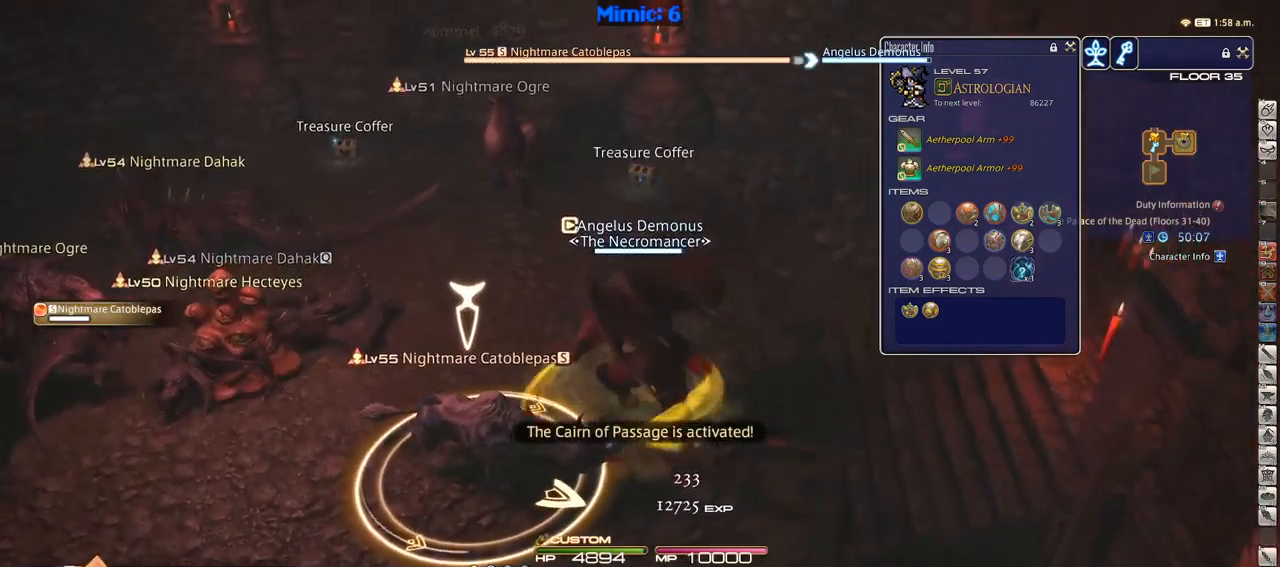
{"keys": ["a", "w"], "events": [[17, "1", "up"], [67, "1", "down"], [150, "1", "up"], [200, "1", "down"], [300, "1", "up"], [300, "d", "up"], [484, "a", "down"]]}
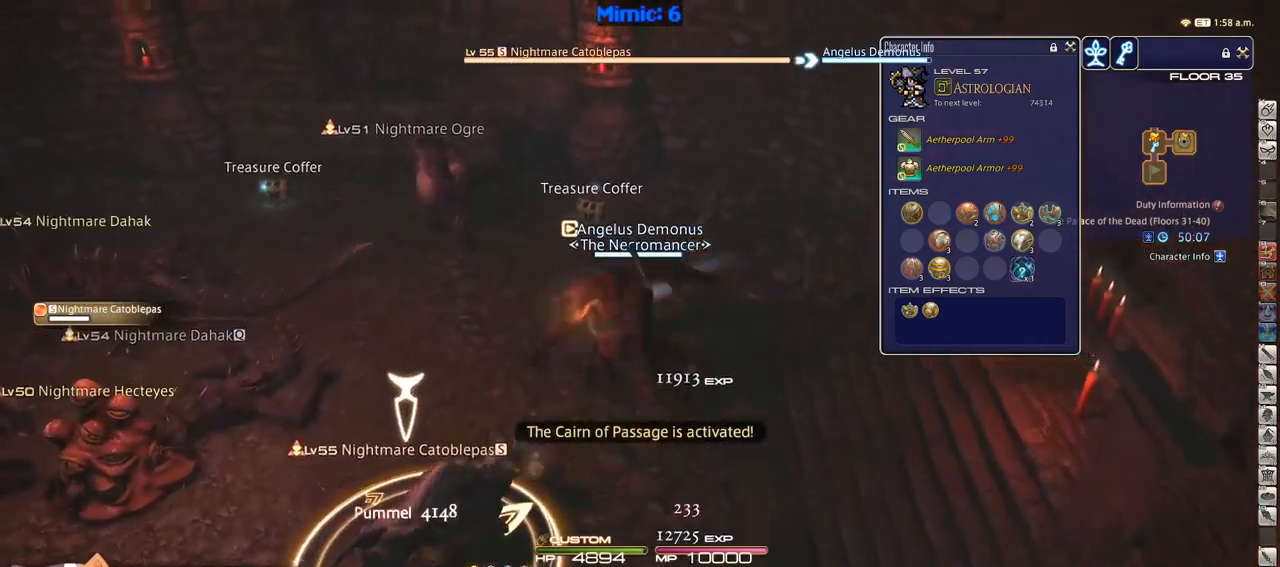
{"keys": ["a", "p", "w"], "events": [[34, "p", "down"], [167, "minus", "down"], [217, "minus", "up"]]}
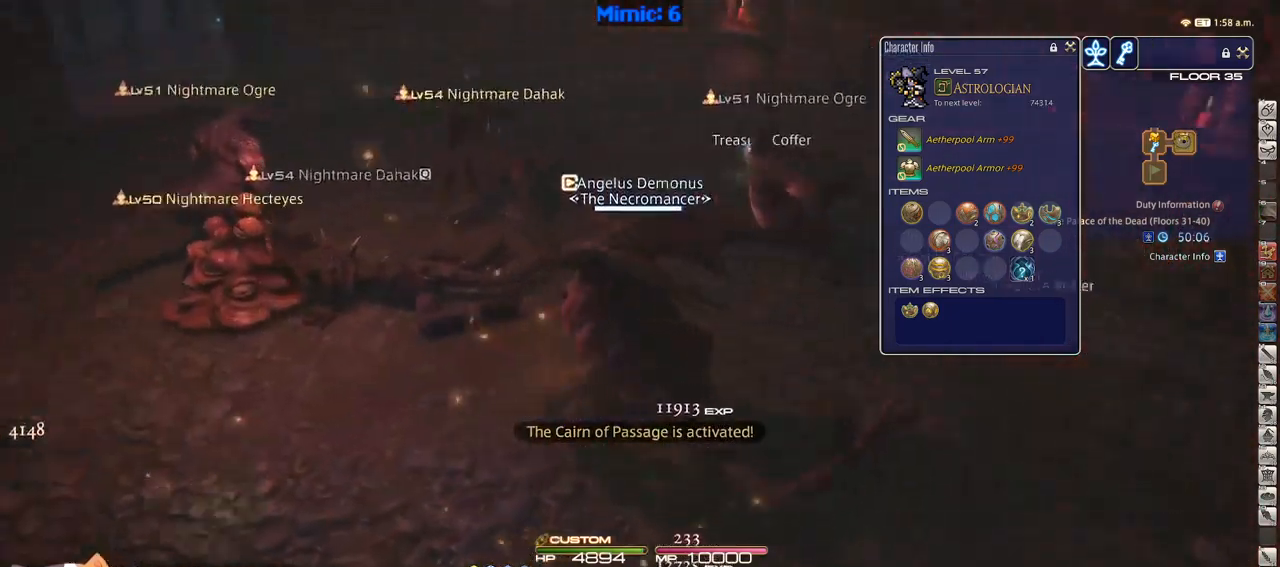
{"keys": ["a", "w"], "events": [[84, "return", "down"], [184, "return", "up"], [217, "p", "up"], [284, "return", "down"], [384, "return", "up"]]}
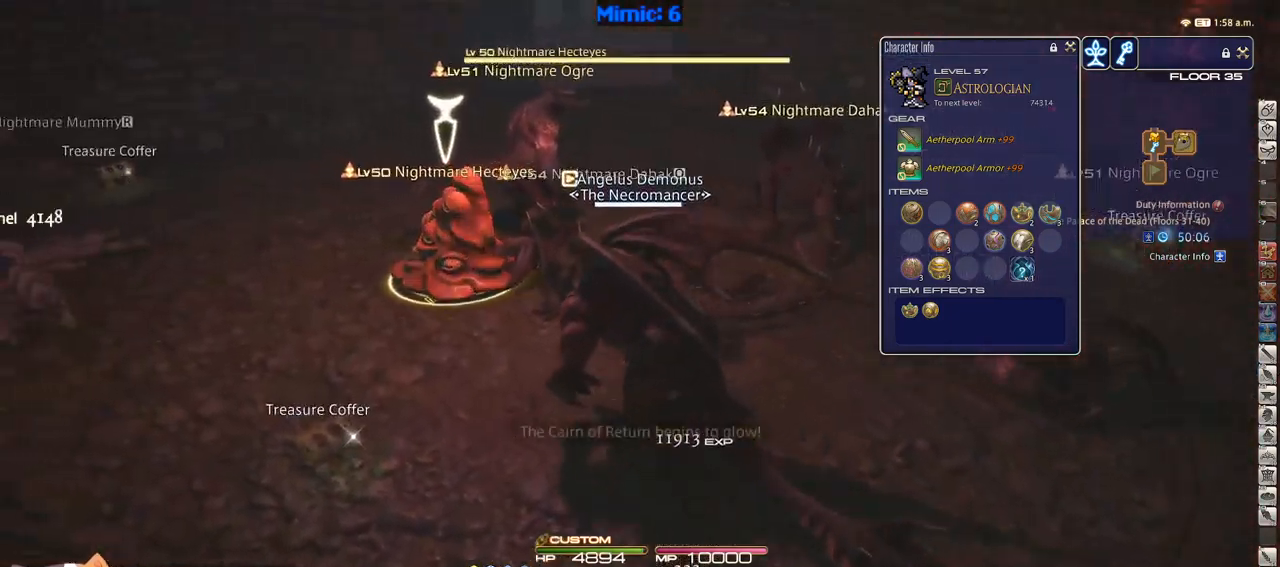
{"keys": ["a", "w"], "events": [[384, "p", "down"], [484, "p", "up"]]}
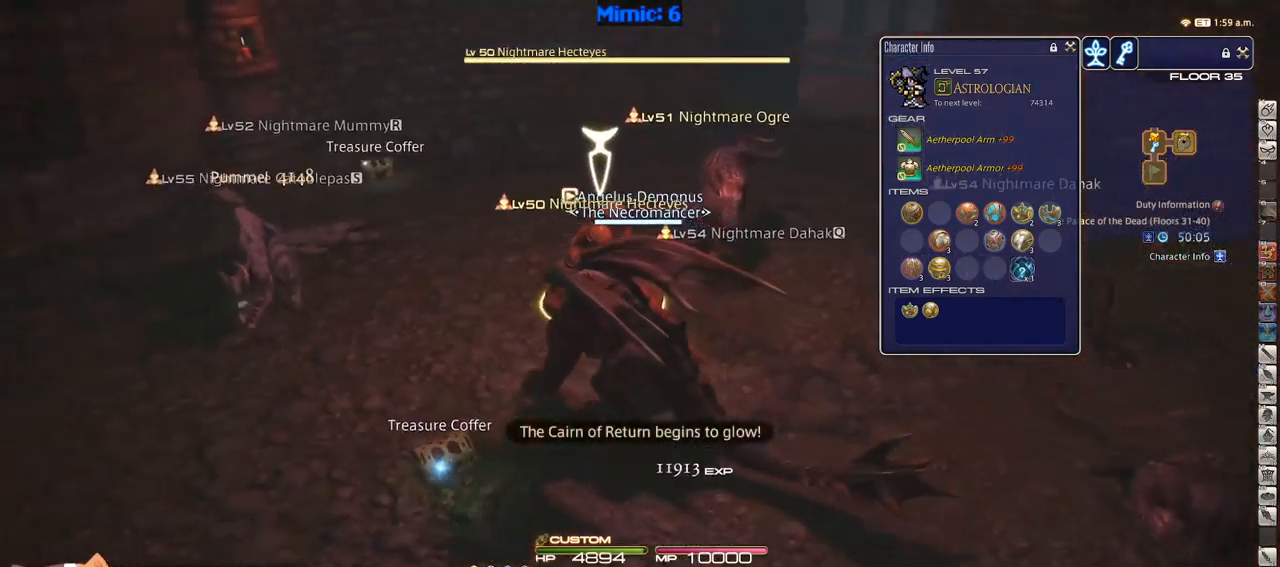
{"keys": ["1", "rbracket", "w"], "events": [[167, "a", "up"], [400, "1", "down"], [400, "rbracket", "down"], [450, "1", "up"], [484, "1", "down"]]}